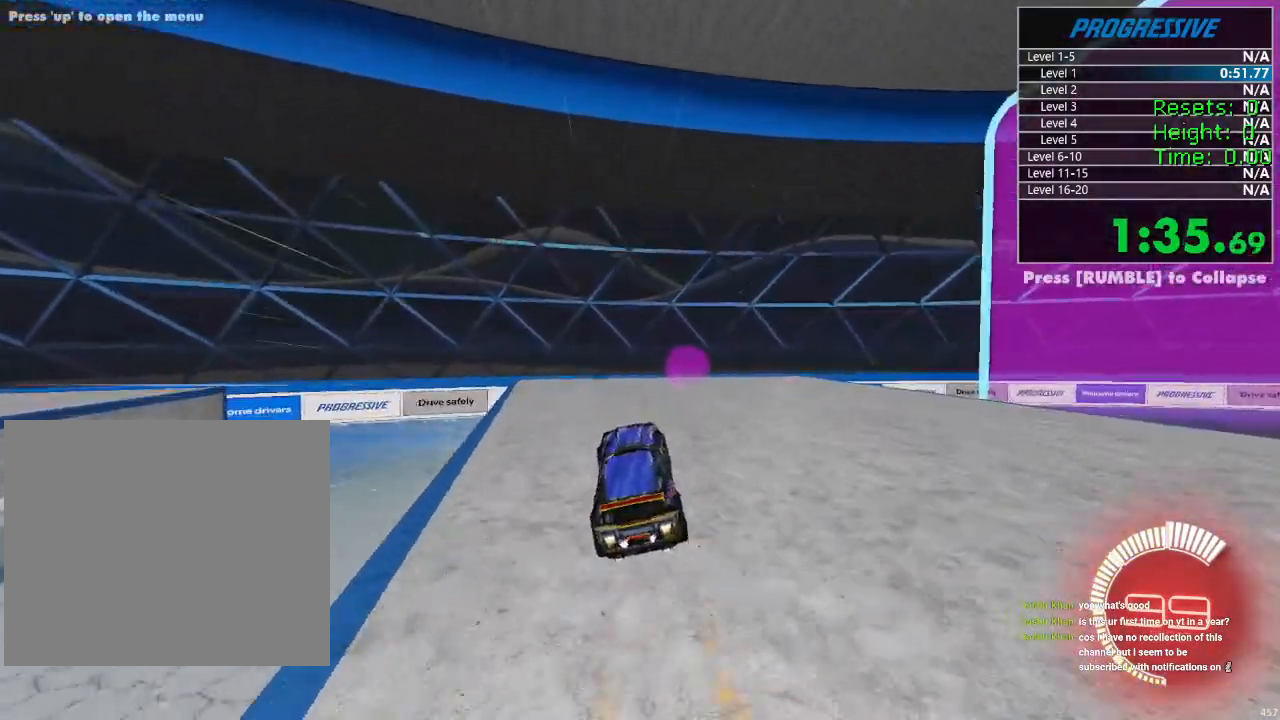
Gameplay with a controller (PlayStation layout); each line is a JSON object with the inputs held at the frame after it. "events" lists button and stick changes between this image and that frame as [ms after this image, input, new state], when the widget could be followed in between. Not read: R1.
{"buttons": ["R2"], "left_stick": "up-right", "right_stick": "center", "events": [[300, "left_stick", "up-right"]]}
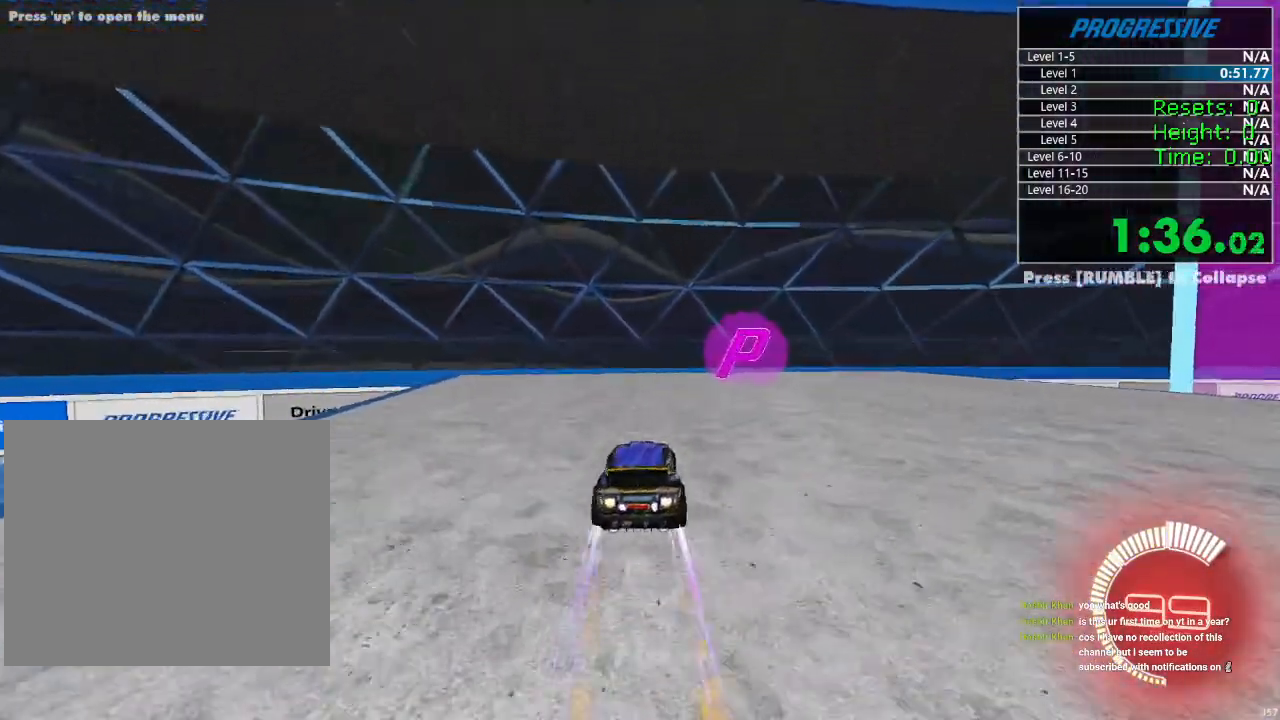
{"buttons": ["R2"], "left_stick": "right", "right_stick": "center", "events": [[50, "left_stick", "center"], [117, "left_stick", "right"], [133, "L1", "down"], [300, "L1", "up"]]}
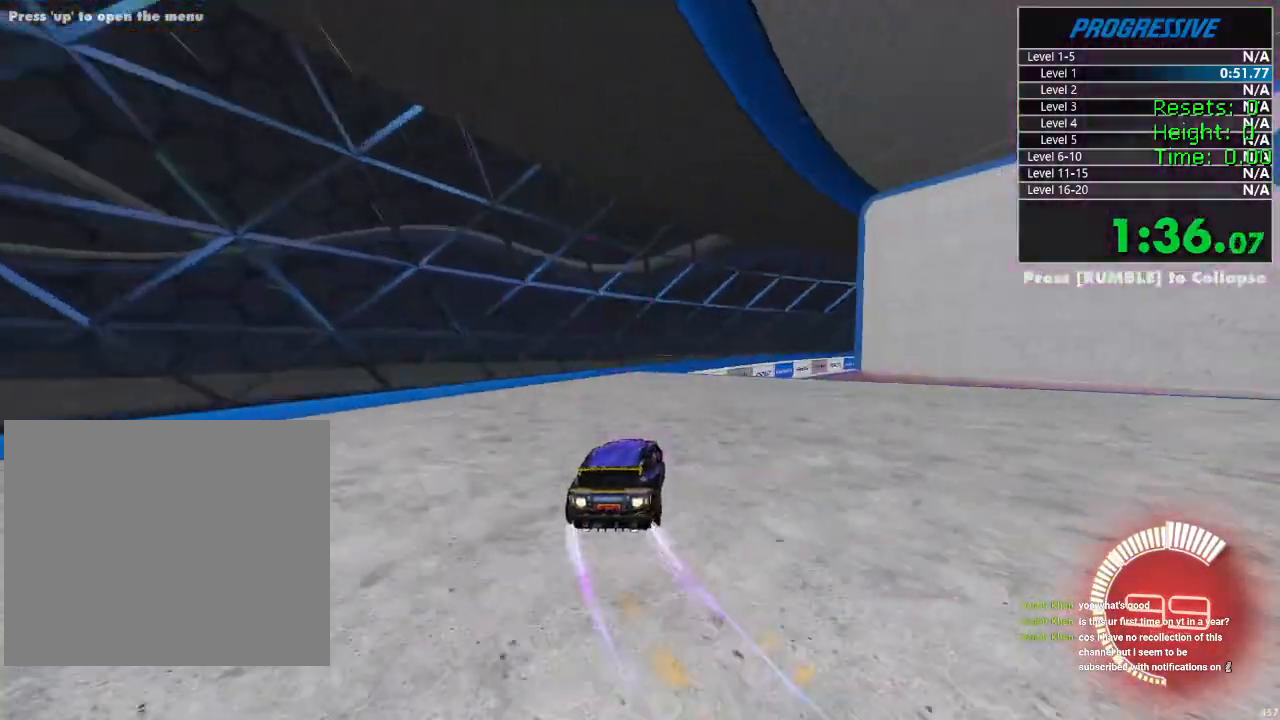
{"buttons": ["R2"], "left_stick": "left", "right_stick": "center", "events": [[500, "left_stick", "left"]]}
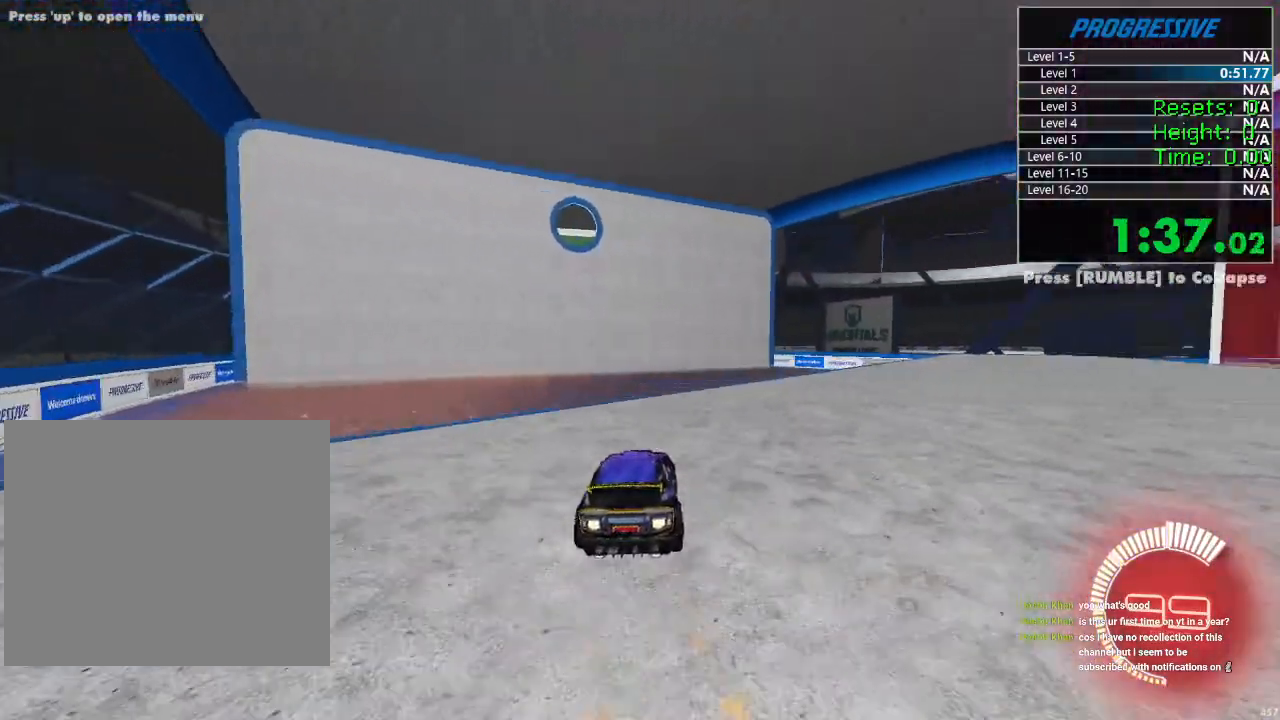
{"buttons": ["CROSS", "R2"], "left_stick": "down", "right_stick": "center", "events": [[133, "left_stick", "down-left"], [167, "CROSS", "down"], [233, "left_stick", "down"], [350, "CROSS", "up"], [350, "left_stick", "center"], [400, "CROSS", "down"], [433, "left_stick", "down"]]}
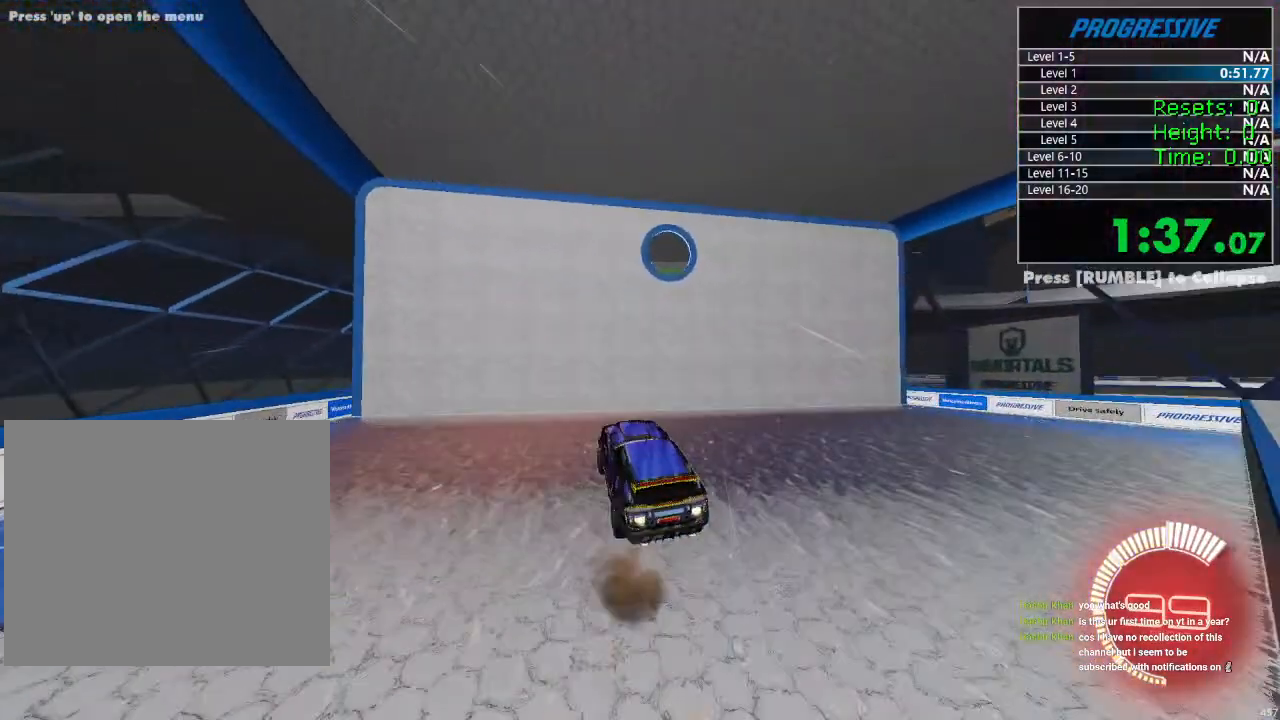
{"buttons": ["CIRCLE", "R2"], "left_stick": "down", "right_stick": "center", "events": [[17, "CIRCLE", "down"], [17, "CROSS", "up"], [67, "left_stick", "down-left"], [183, "left_stick", "left"], [300, "left_stick", "up"], [367, "left_stick", "right"], [450, "left_stick", "down"]]}
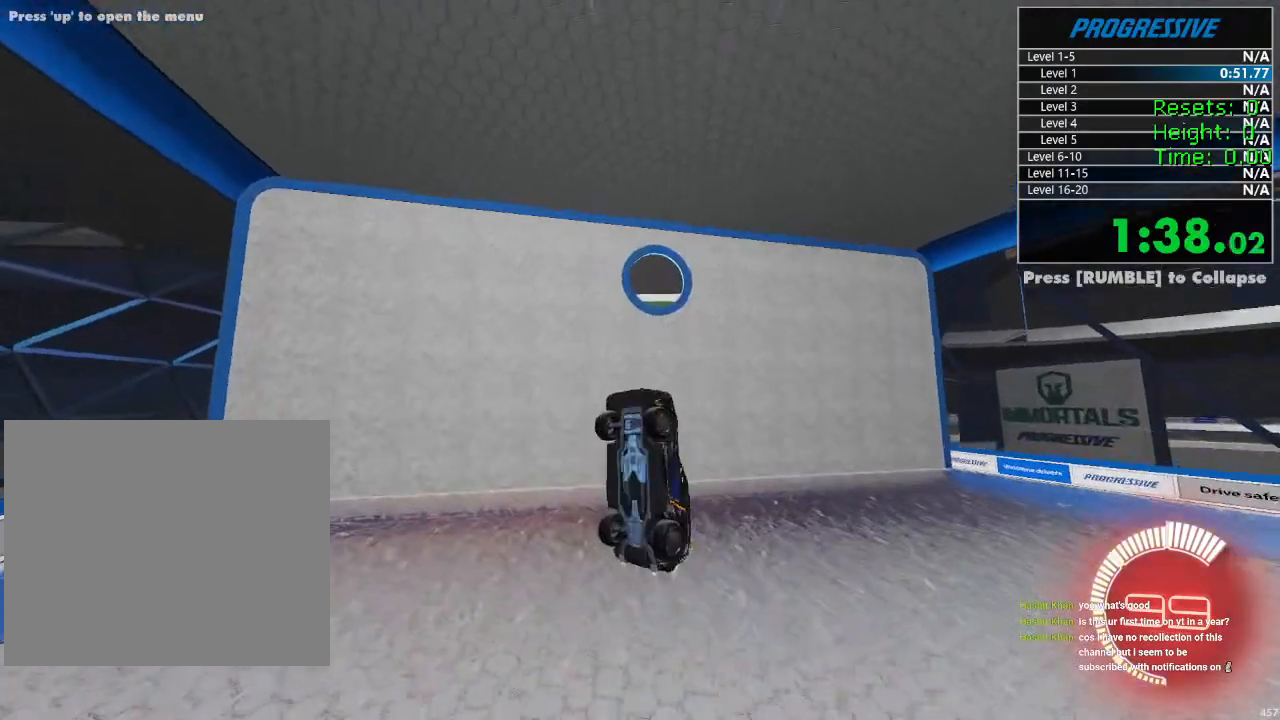
{"buttons": ["R2"], "left_stick": "down-left", "right_stick": "center", "events": [[33, "left_stick", "center"], [133, "left_stick", "down-left"], [283, "left_stick", "up-left"], [400, "CIRCLE", "up"], [417, "left_stick", "center"], [500, "left_stick", "down-left"]]}
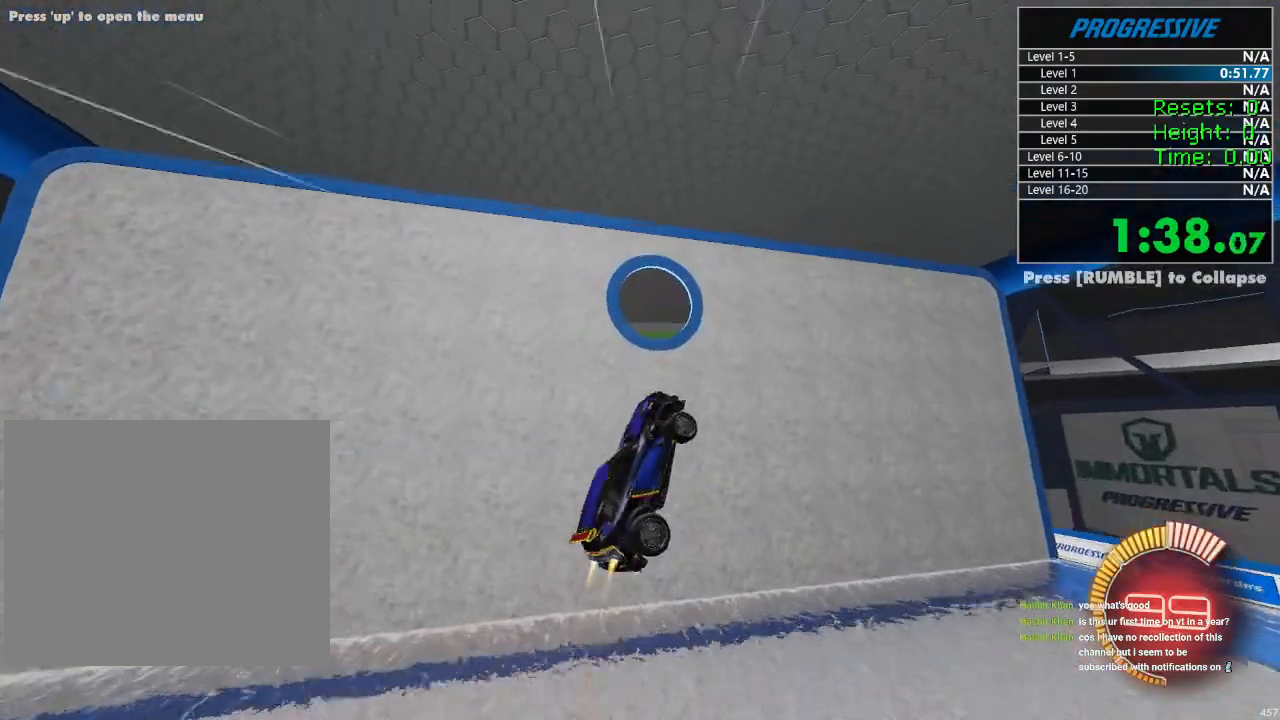
{"buttons": ["R2"], "left_stick": "center", "right_stick": "center", "events": [[100, "left_stick", "center"], [350, "left_stick", "down-left"], [450, "left_stick", "center"]]}
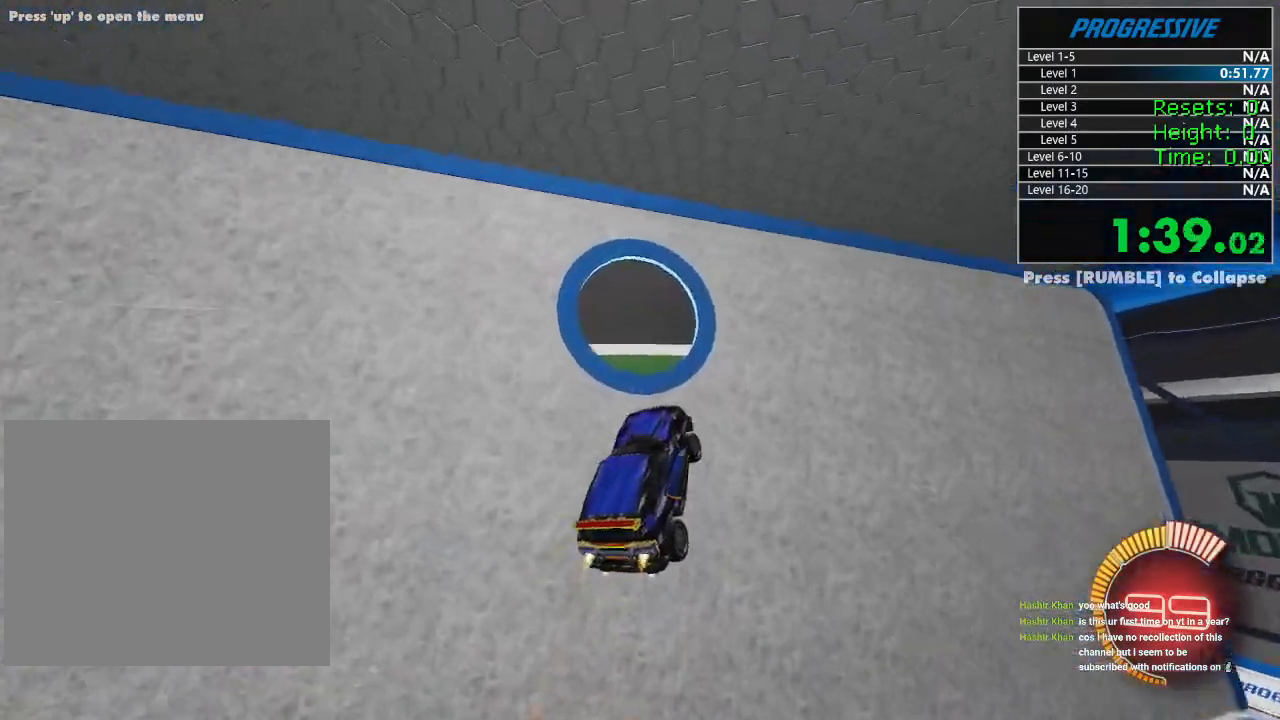
{"buttons": ["R2"], "left_stick": "up-right", "right_stick": "center", "events": [[117, "left_stick", "left"], [333, "left_stick", "center"], [467, "left_stick", "up-right"]]}
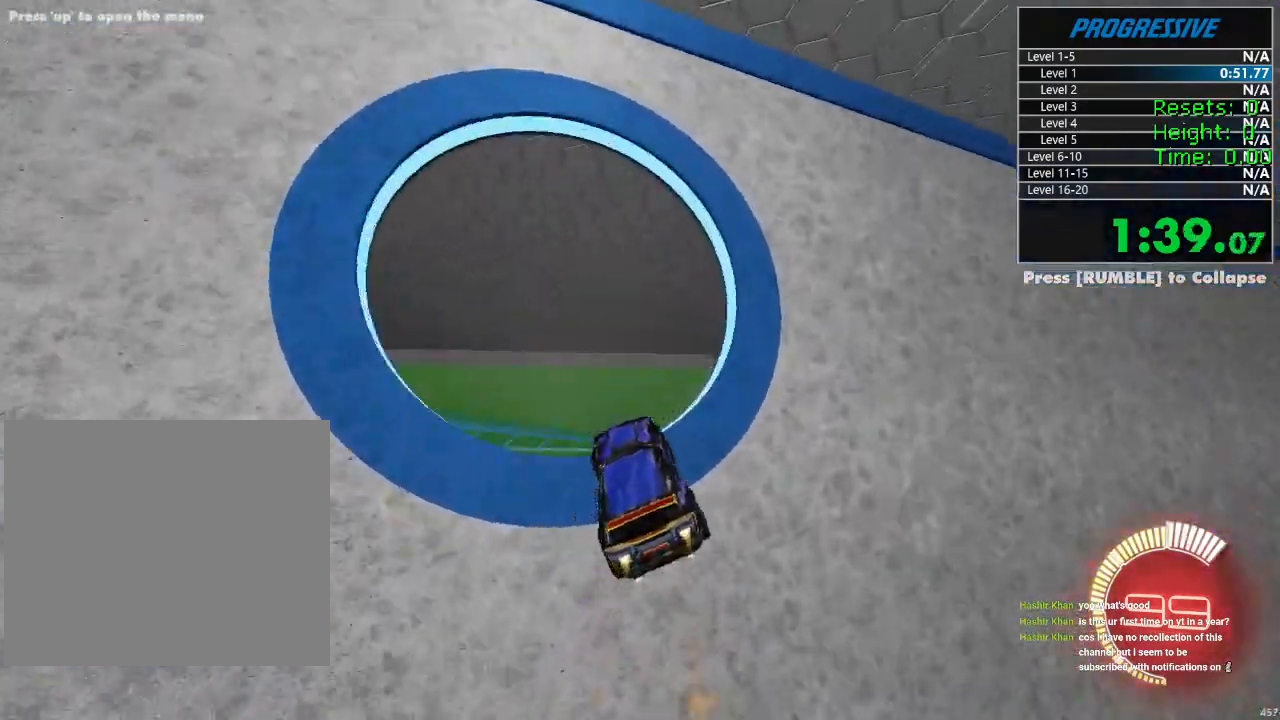
{"buttons": ["R2"], "left_stick": "down", "right_stick": "center", "events": [[350, "left_stick", "down"]]}
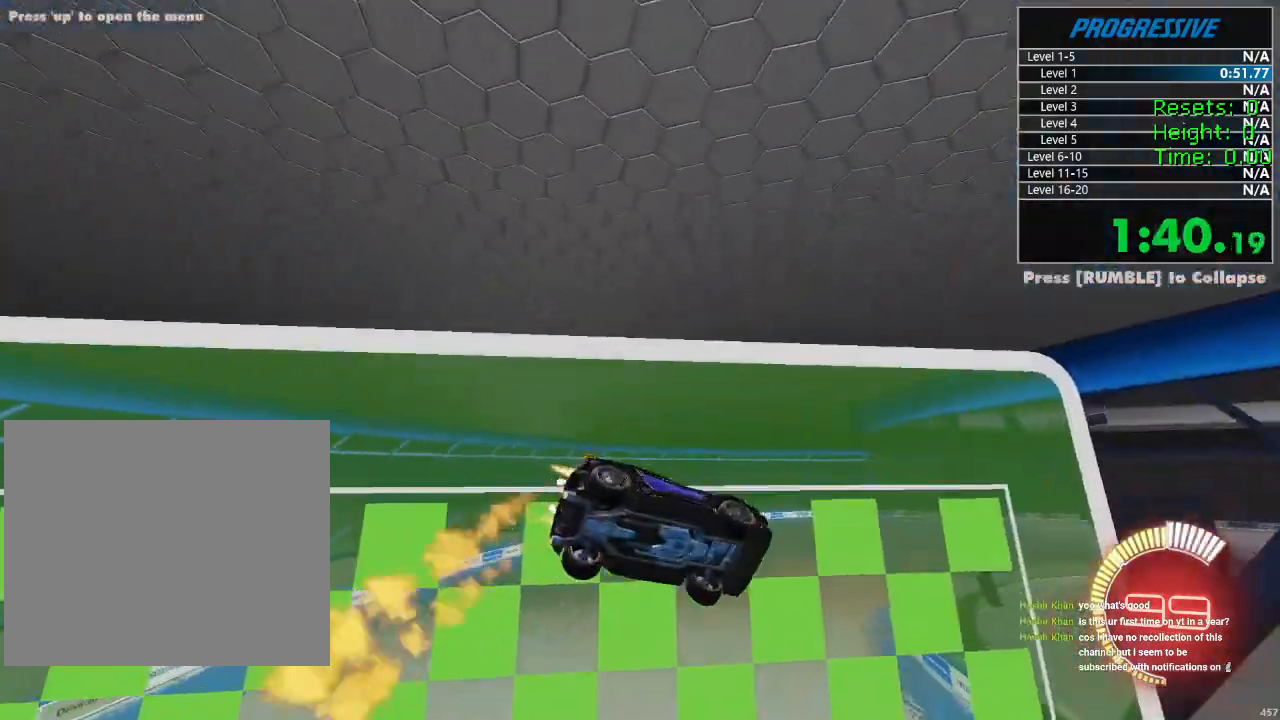
{"buttons": ["R2"], "left_stick": "center", "right_stick": "center", "events": [[483, "left_stick", "center"]]}
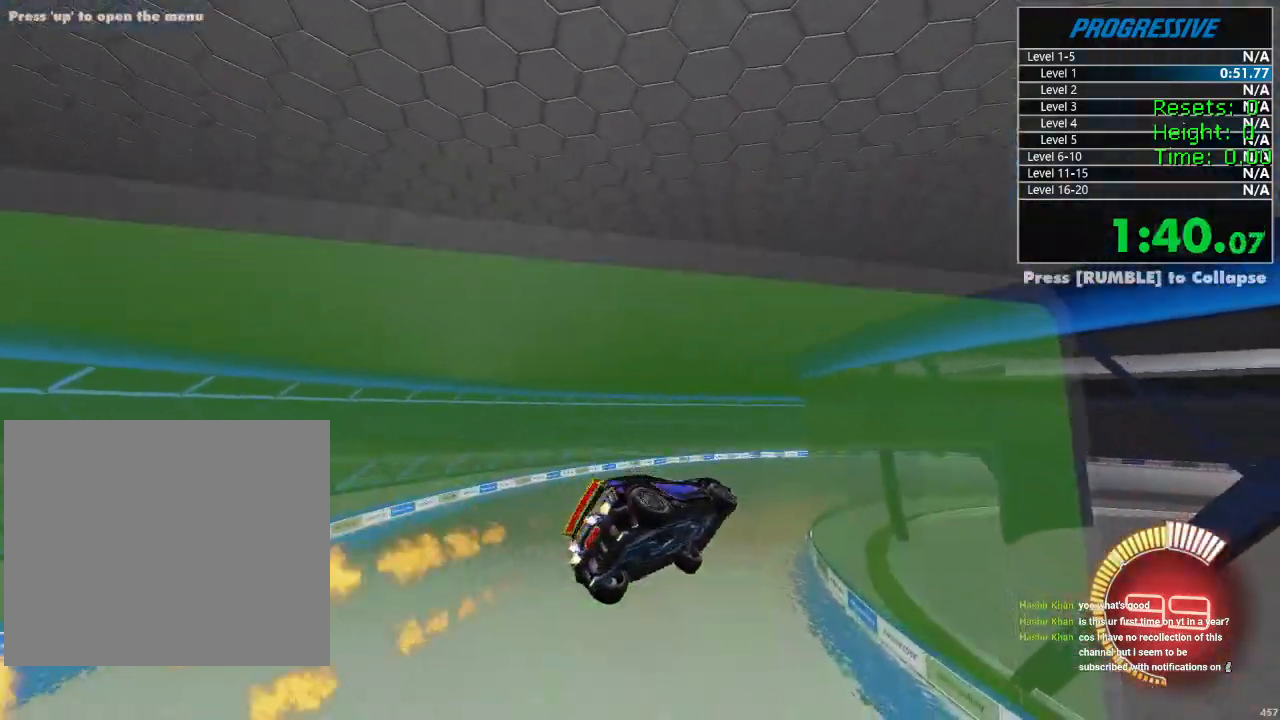
{"buttons": ["R2"], "left_stick": "center", "right_stick": "center", "events": [[67, "left_stick", "up"], [167, "left_stick", "up-right"], [350, "left_stick", "center"]]}
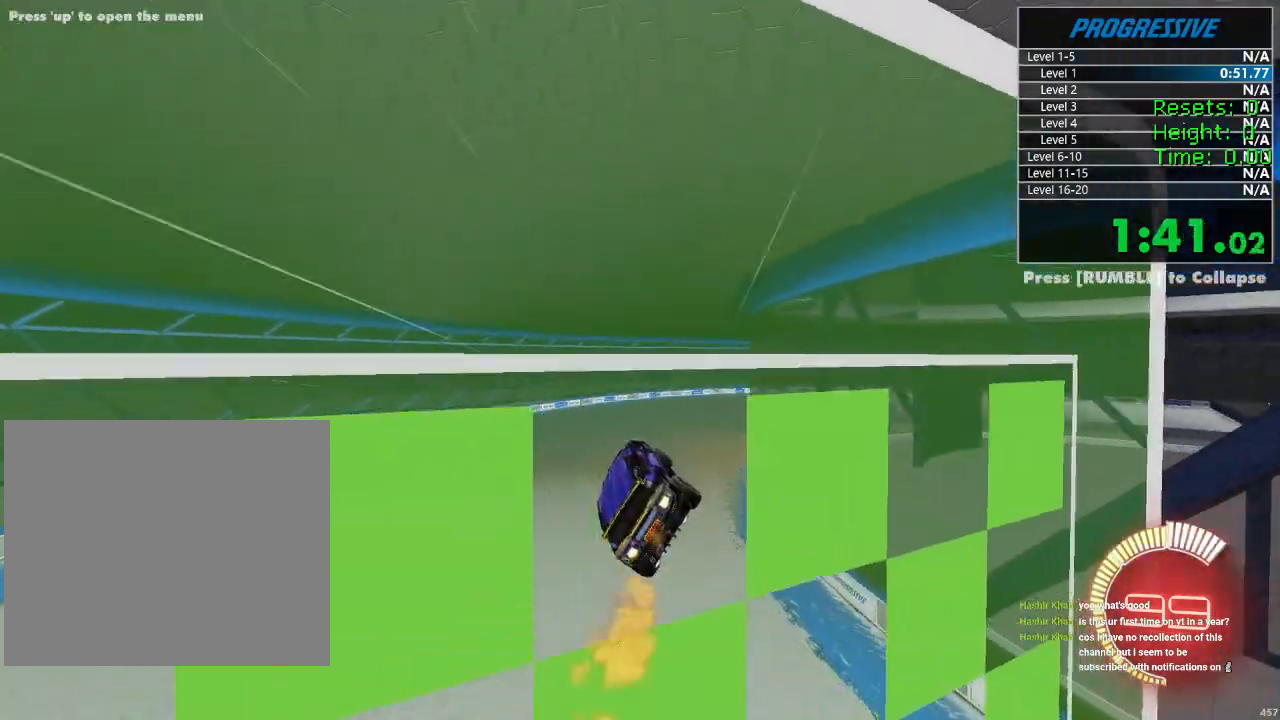
{"buttons": ["R2"], "left_stick": "center", "right_stick": "center", "events": []}
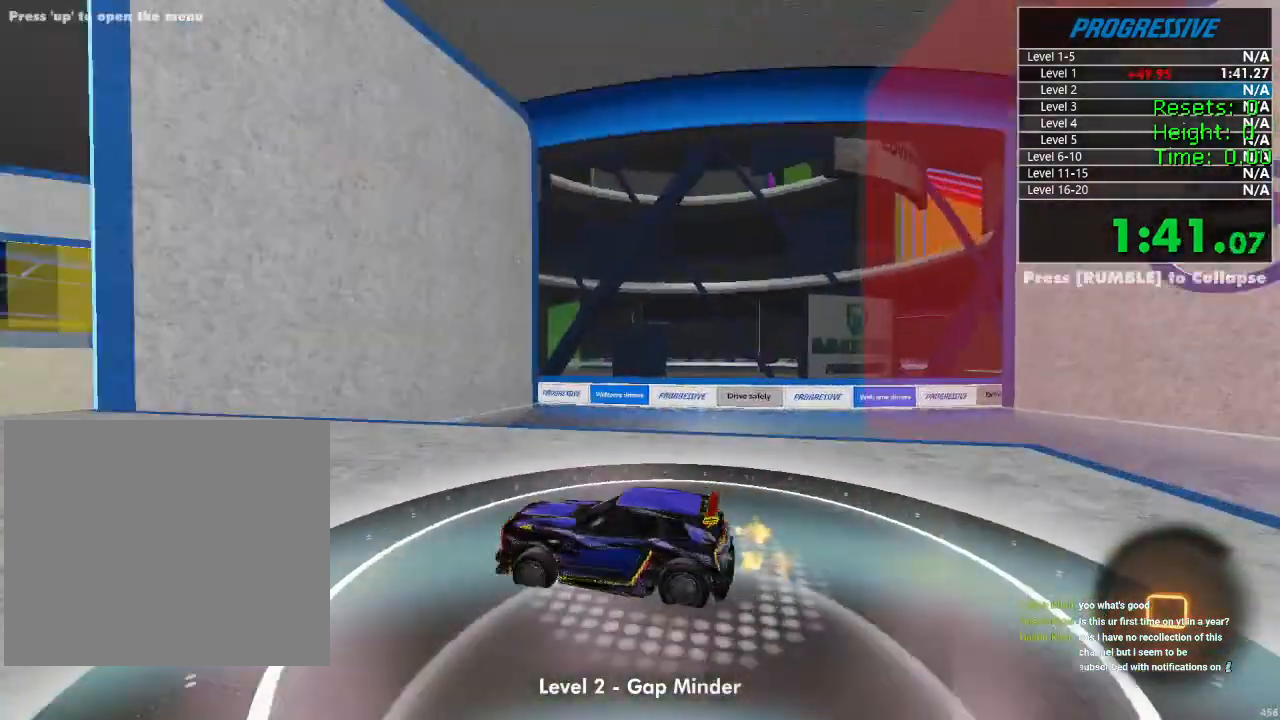
{"buttons": ["R2"], "left_stick": "up-right", "right_stick": "center", "events": [[217, "left_stick", "left"], [333, "left_stick", "center"], [467, "left_stick", "up-right"]]}
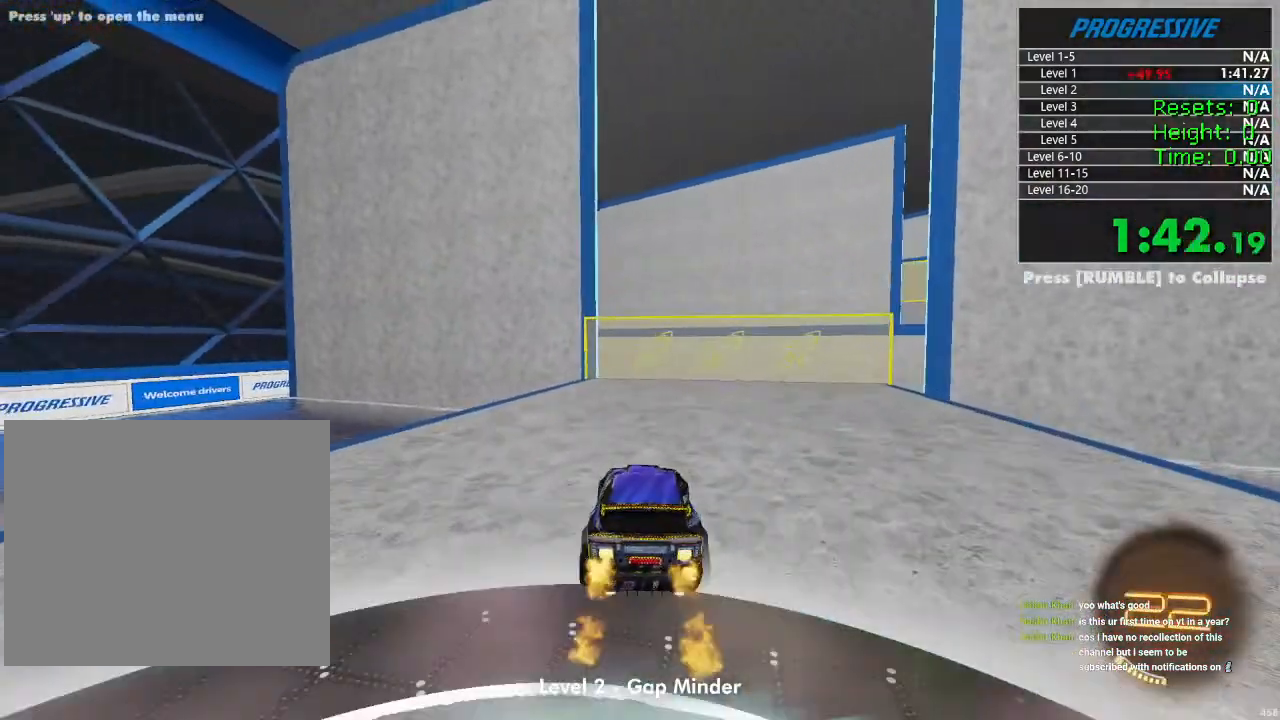
{"buttons": ["R2"], "left_stick": "center", "right_stick": "center", "events": [[283, "left_stick", "center"], [367, "left_stick", "left"], [433, "left_stick", "center"]]}
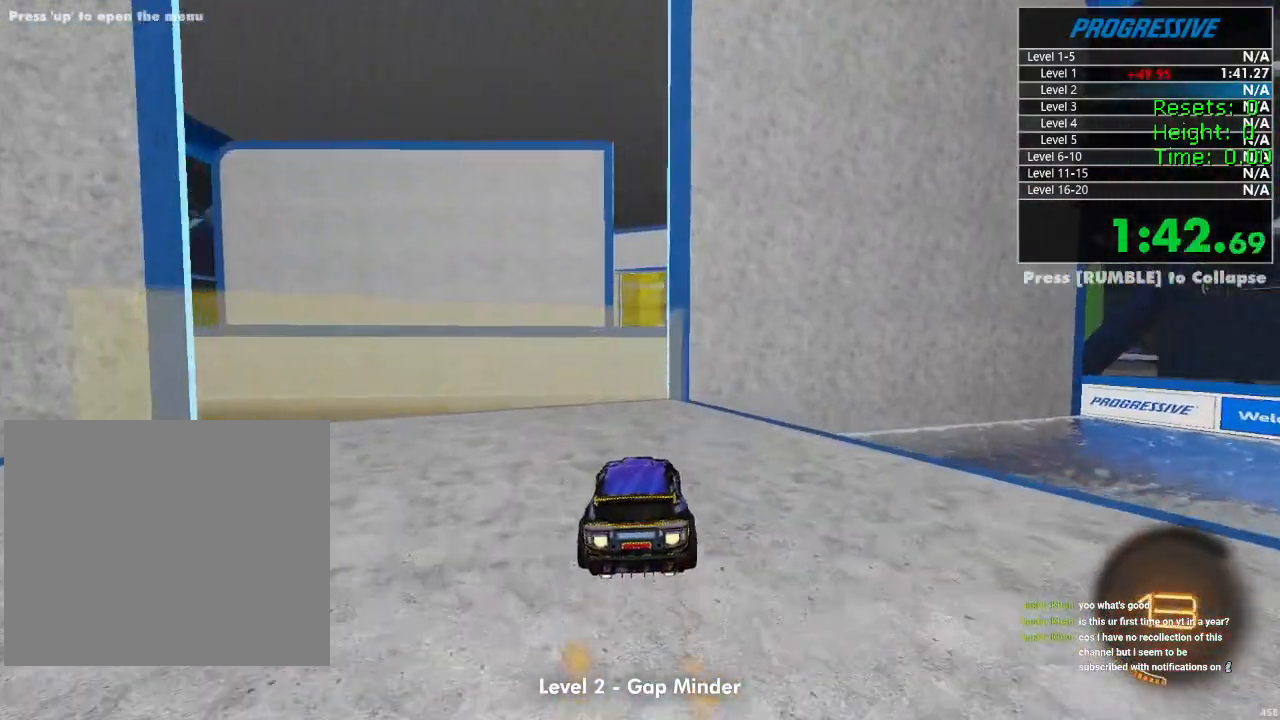
{"buttons": ["R2"], "left_stick": "center", "right_stick": "center", "events": [[117, "CROSS", "down"], [150, "left_stick", "down"], [367, "left_stick", "center"], [467, "CROSS", "up"]]}
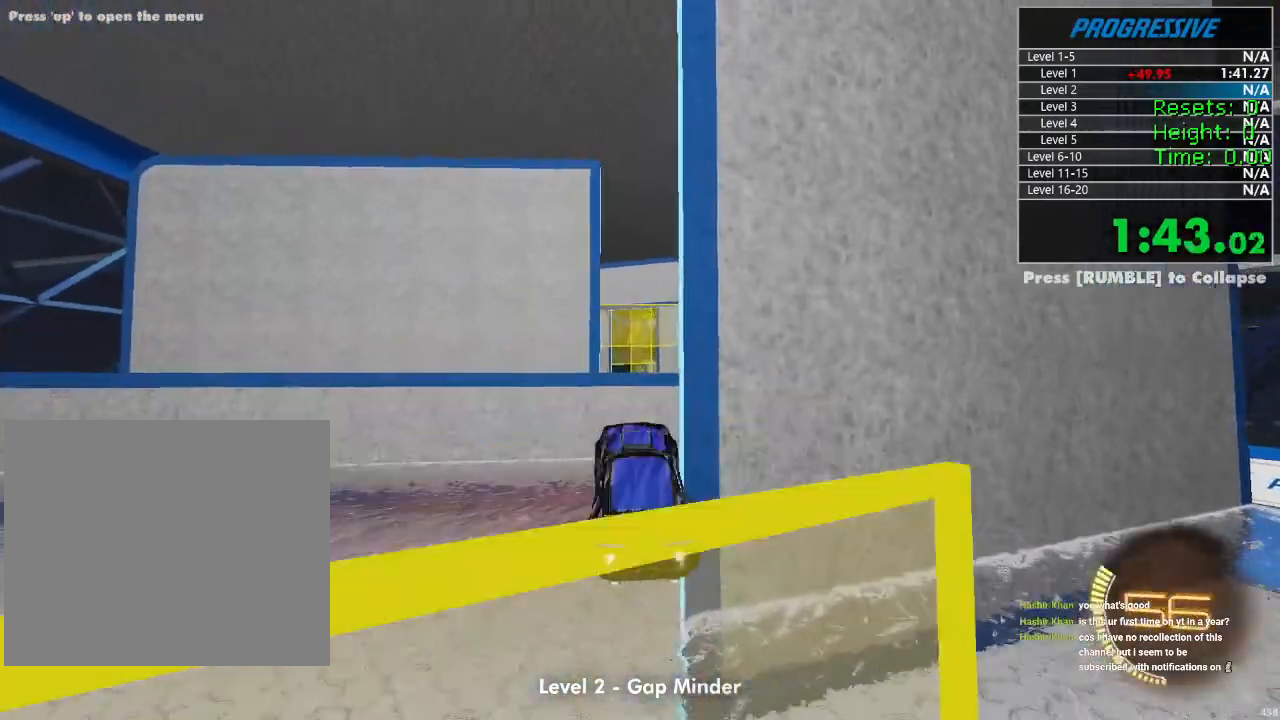
{"buttons": ["R2"], "left_stick": "up-right", "right_stick": "center", "events": [[50, "CROSS", "down"], [133, "CROSS", "up"], [267, "left_stick", "down-right"], [383, "left_stick", "up-right"]]}
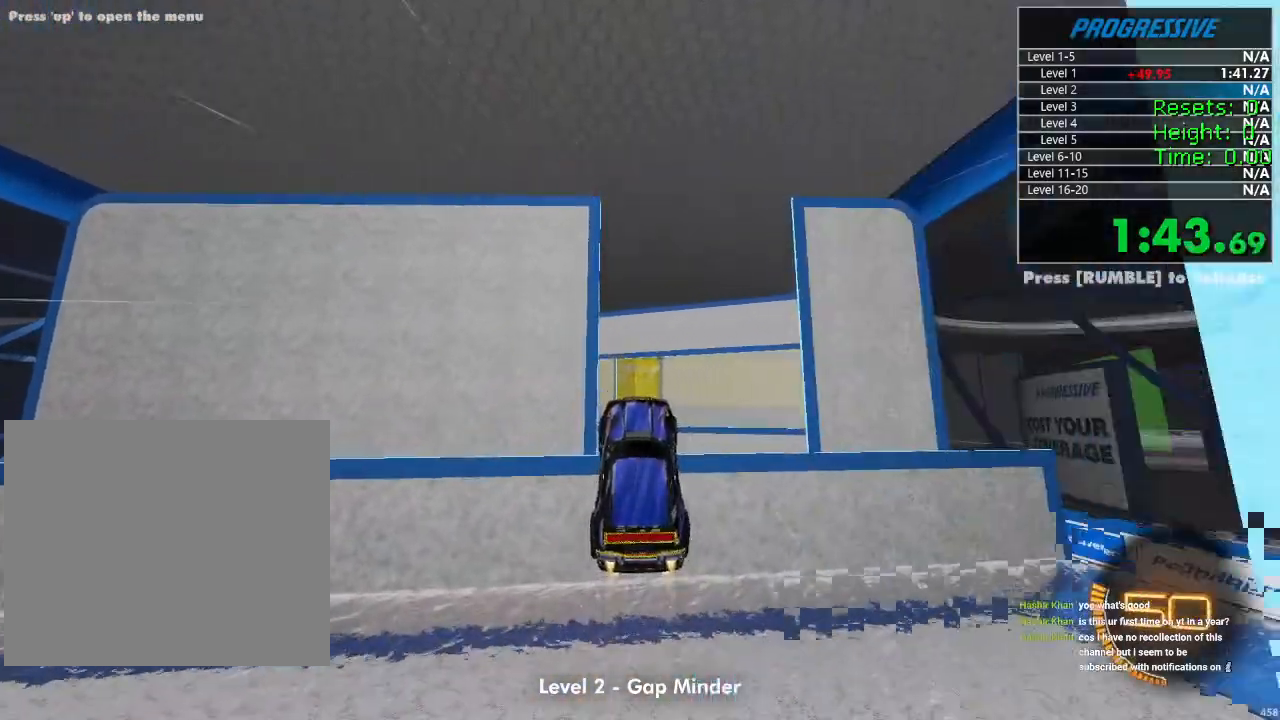
{"buttons": ["R2"], "left_stick": "center", "right_stick": "center", "events": [[17, "left_stick", "center"]]}
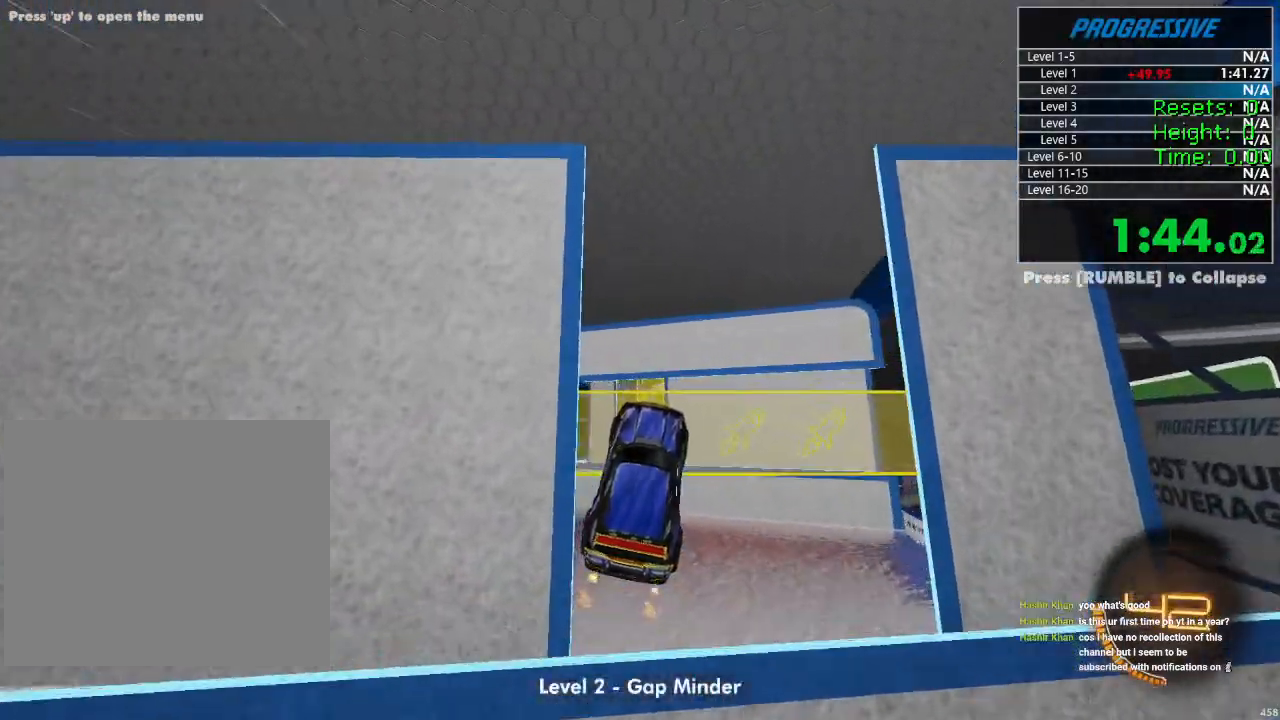
{"buttons": ["R2"], "left_stick": "center", "right_stick": "center", "events": [[183, "left_stick", "down-left"], [283, "left_stick", "center"]]}
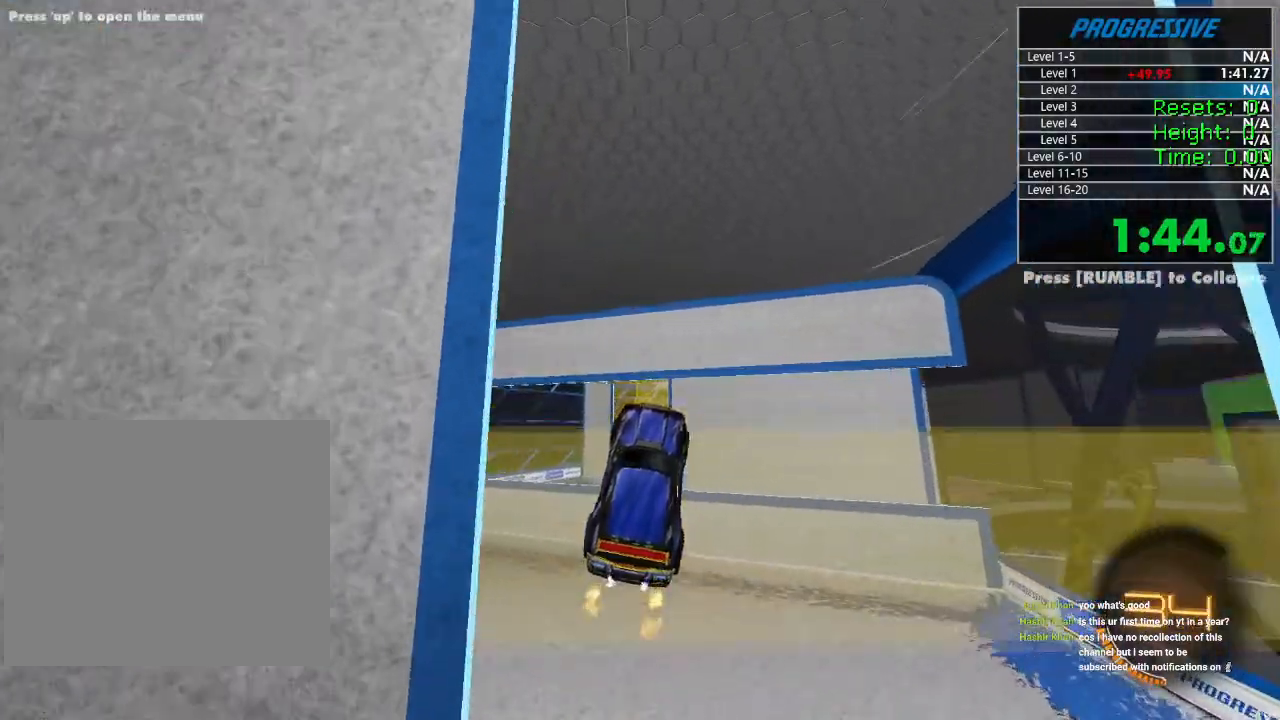
{"buttons": ["R2"], "left_stick": "center", "right_stick": "center", "events": [[100, "left_stick", "left"], [200, "left_stick", "center"]]}
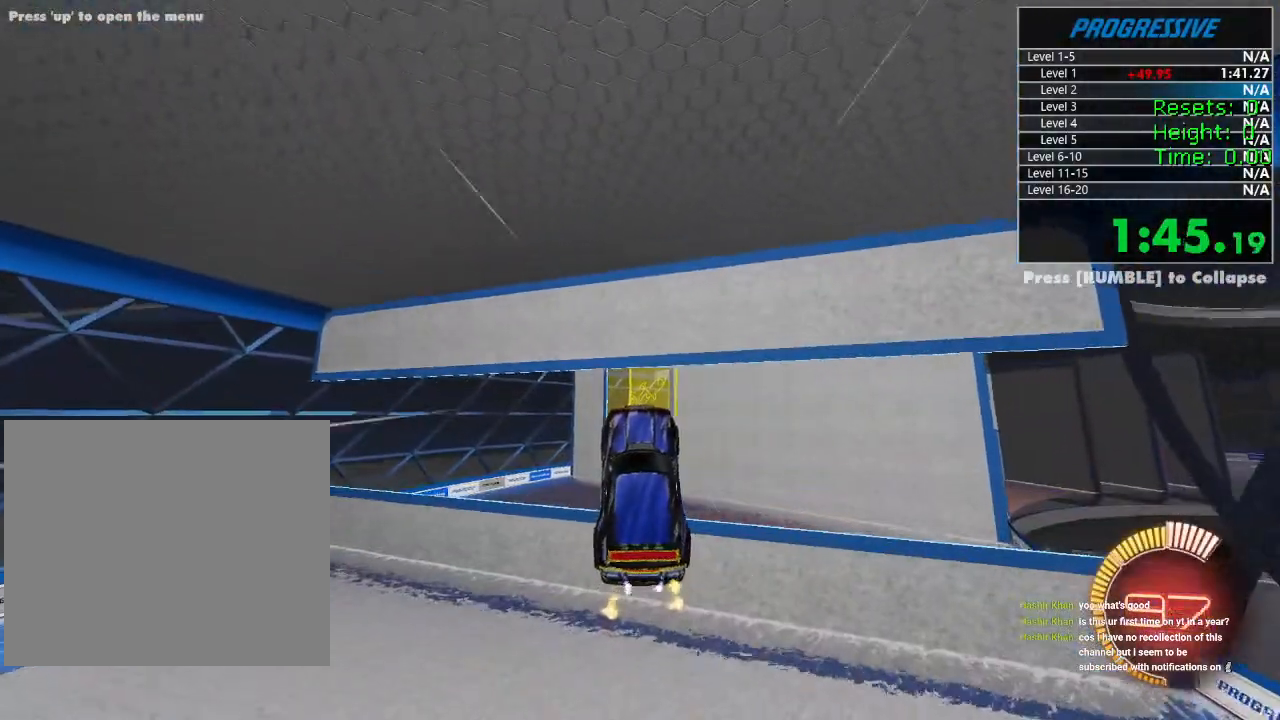
{"buttons": ["R2"], "left_stick": "center", "right_stick": "center", "events": [[283, "left_stick", "down-right"], [433, "left_stick", "center"]]}
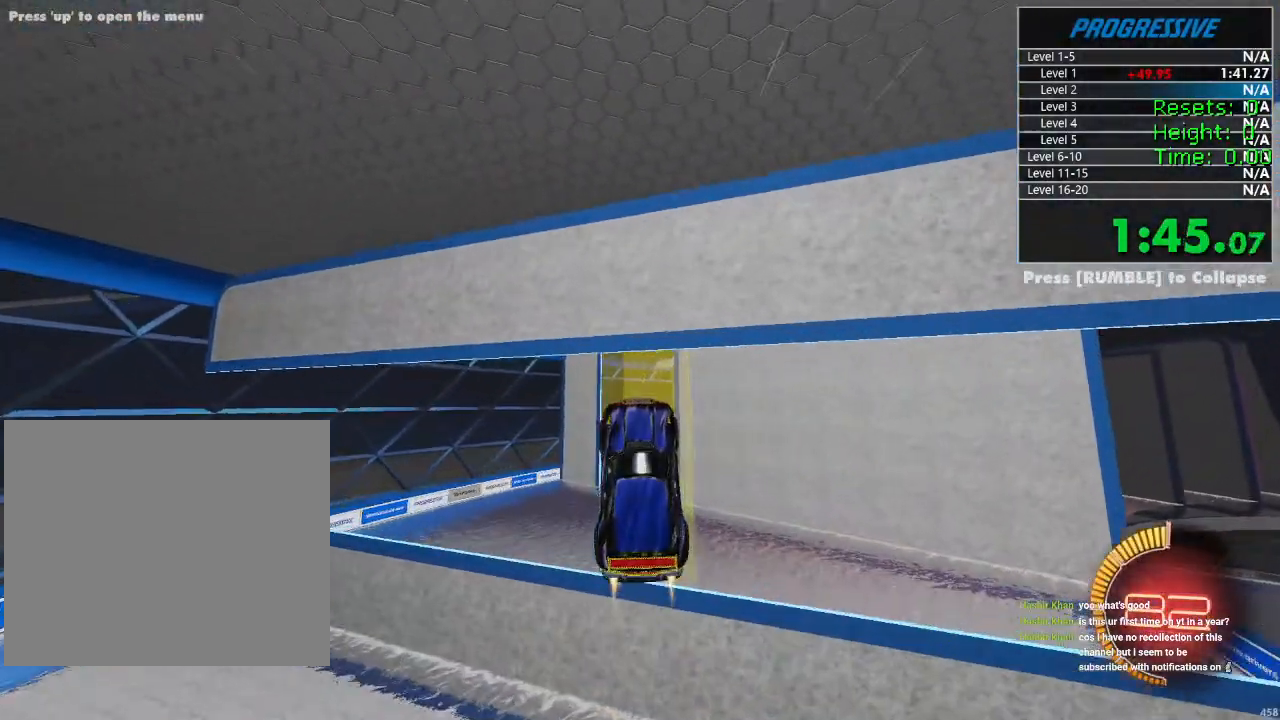
{"buttons": ["R2"], "left_stick": "center", "right_stick": "center", "events": [[133, "left_stick", "up"], [317, "left_stick", "center"]]}
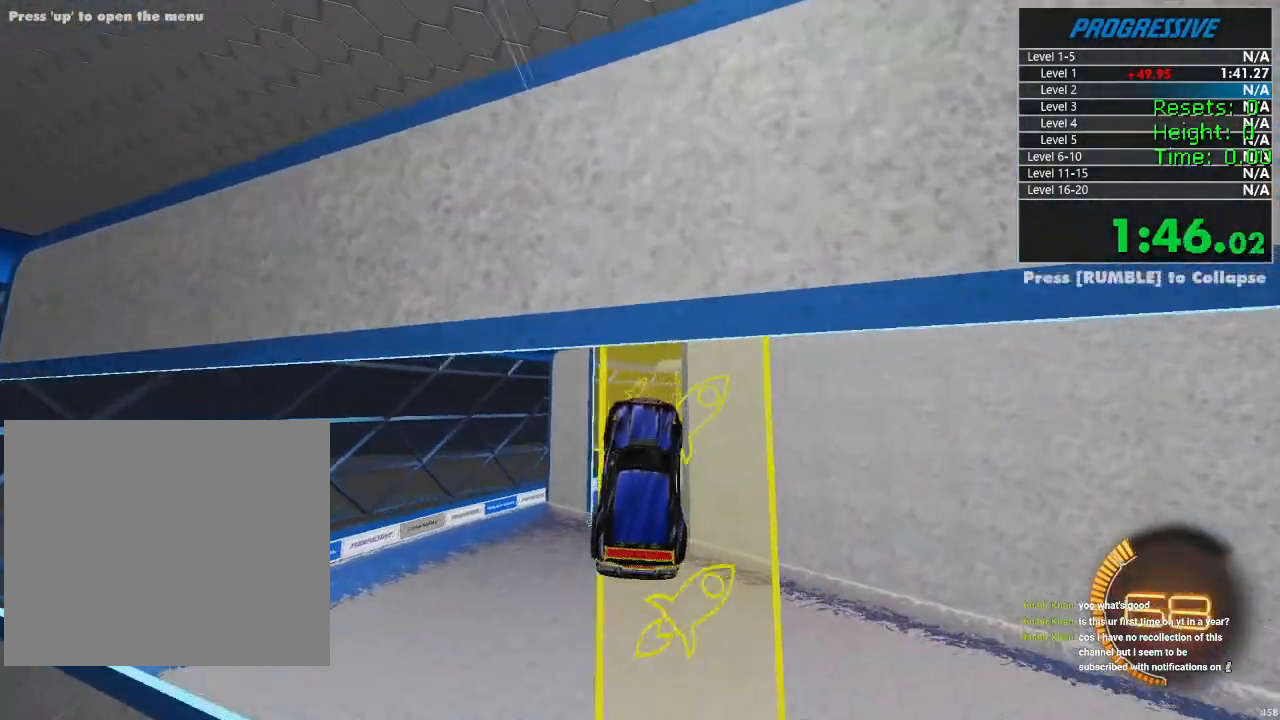
{"buttons": ["R2"], "left_stick": "right", "right_stick": "center", "events": [[17, "left_stick", "down-left"], [133, "left_stick", "center"], [483, "left_stick", "right"]]}
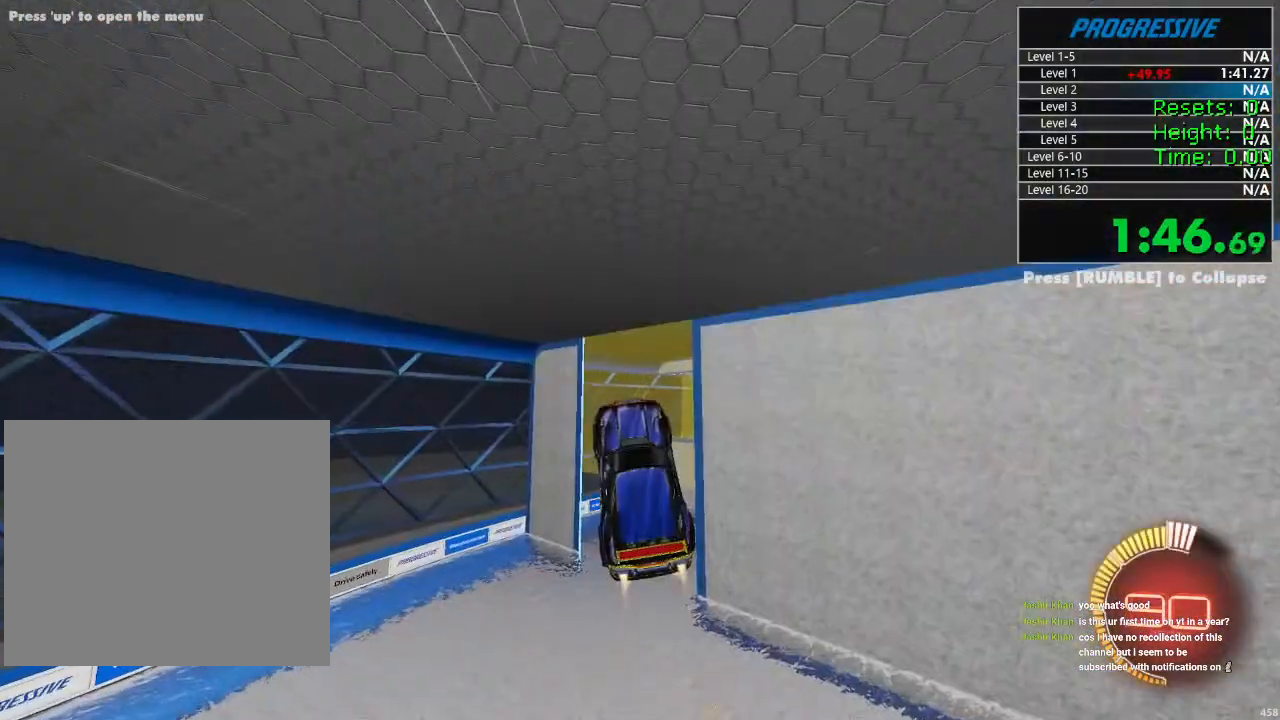
{"buttons": ["R2"], "left_stick": "center", "right_stick": "center", "events": [[150, "left_stick", "center"], [283, "left_stick", "right"], [417, "left_stick", "center"]]}
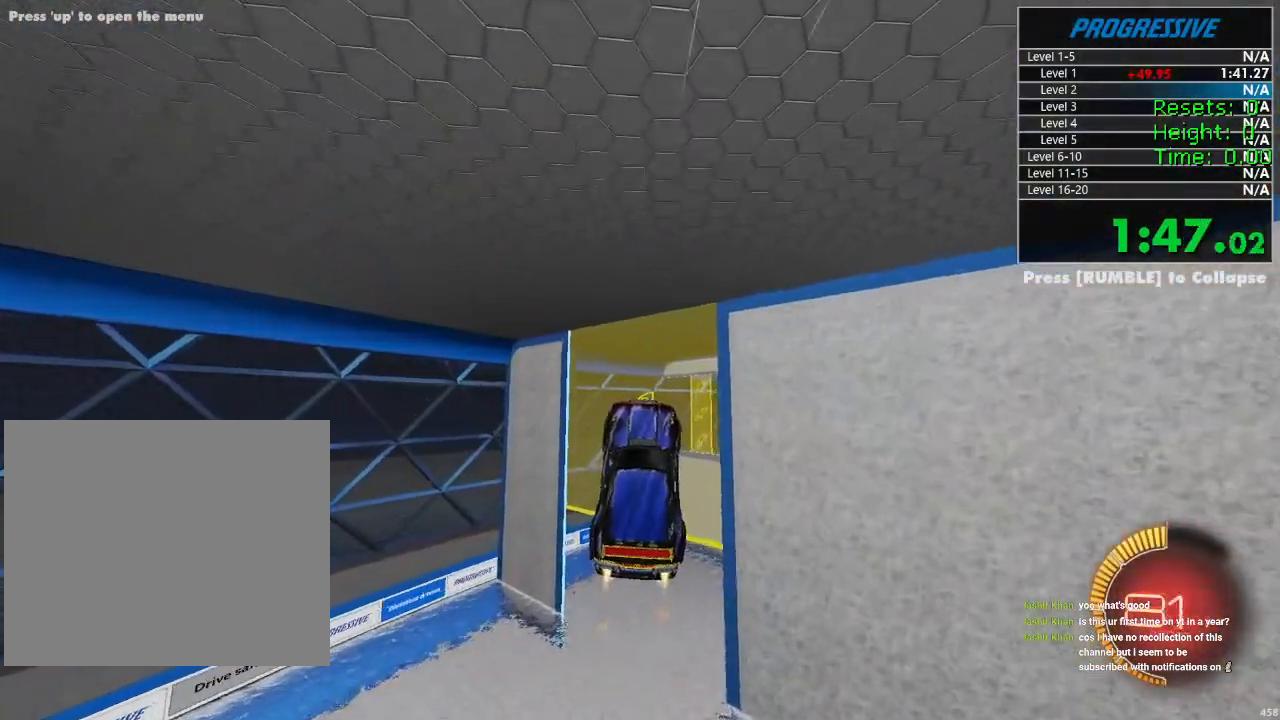
{"buttons": ["R2"], "left_stick": "left", "right_stick": "center", "events": [[67, "left_stick", "up-right"], [200, "left_stick", "down-right"], [350, "left_stick", "left"]]}
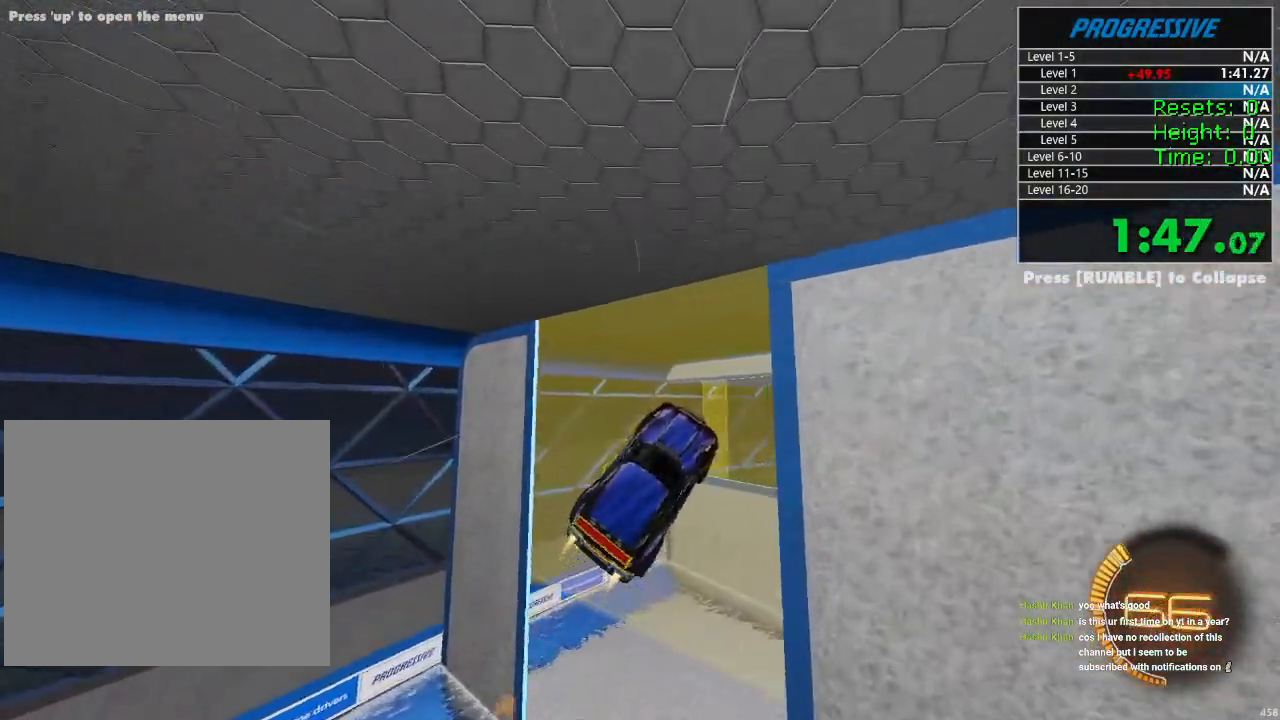
{"buttons": ["R2"], "left_stick": "left", "right_stick": "center", "events": [[117, "left_stick", "center"], [167, "left_stick", "right"], [317, "left_stick", "center"], [467, "left_stick", "left"]]}
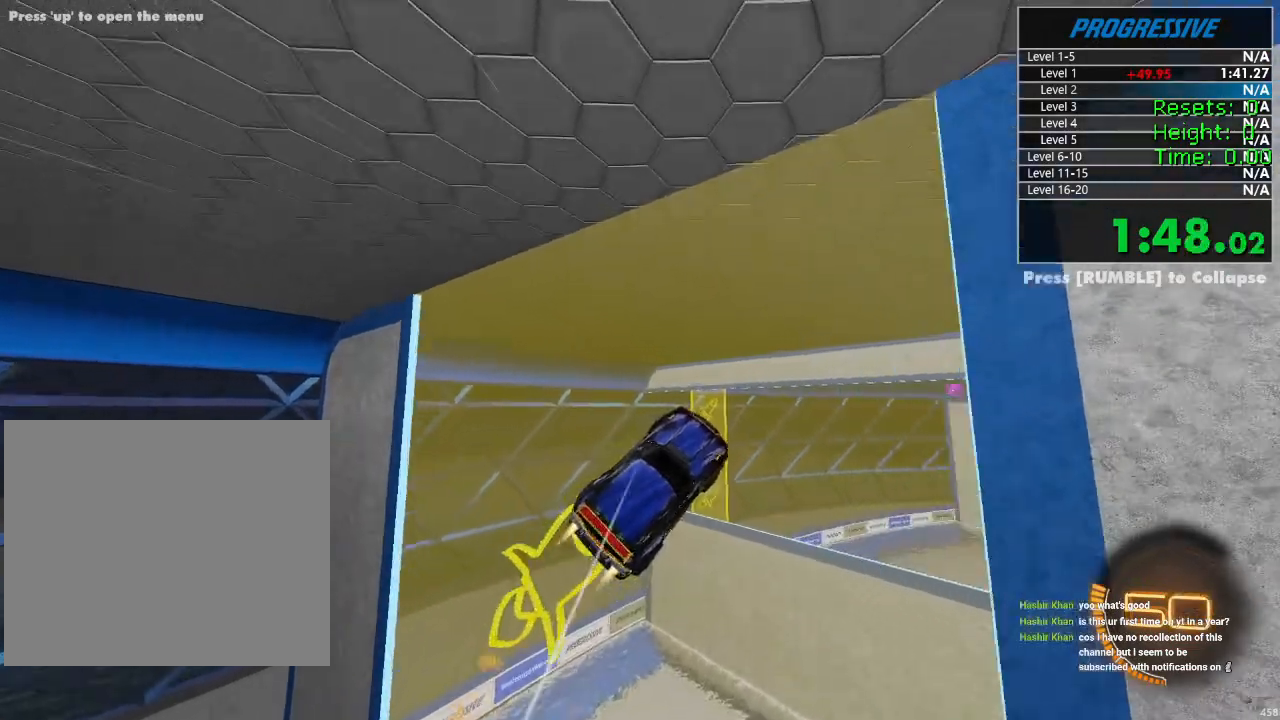
{"buttons": ["R2"], "left_stick": "center", "right_stick": "center", "events": [[150, "left_stick", "up-right"], [200, "left_stick", "center"], [267, "left_stick", "down-left"], [350, "left_stick", "center"]]}
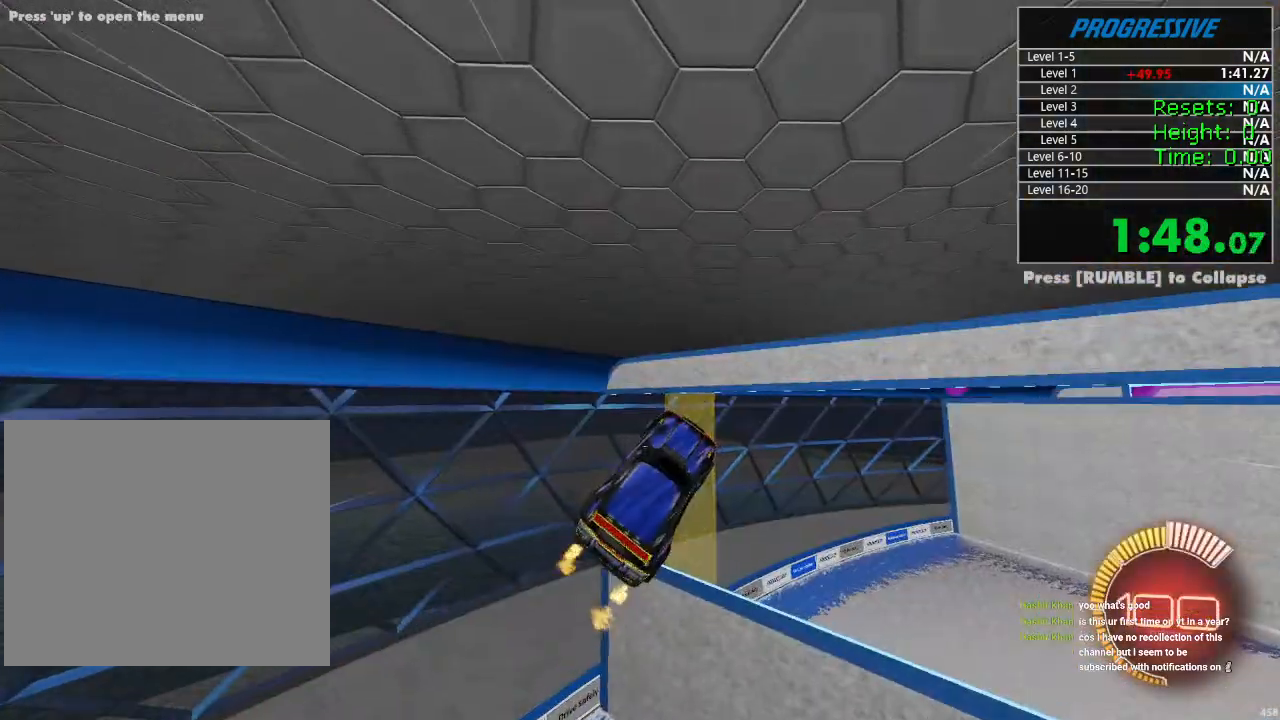
{"buttons": ["R2"], "left_stick": "center", "right_stick": "center", "events": []}
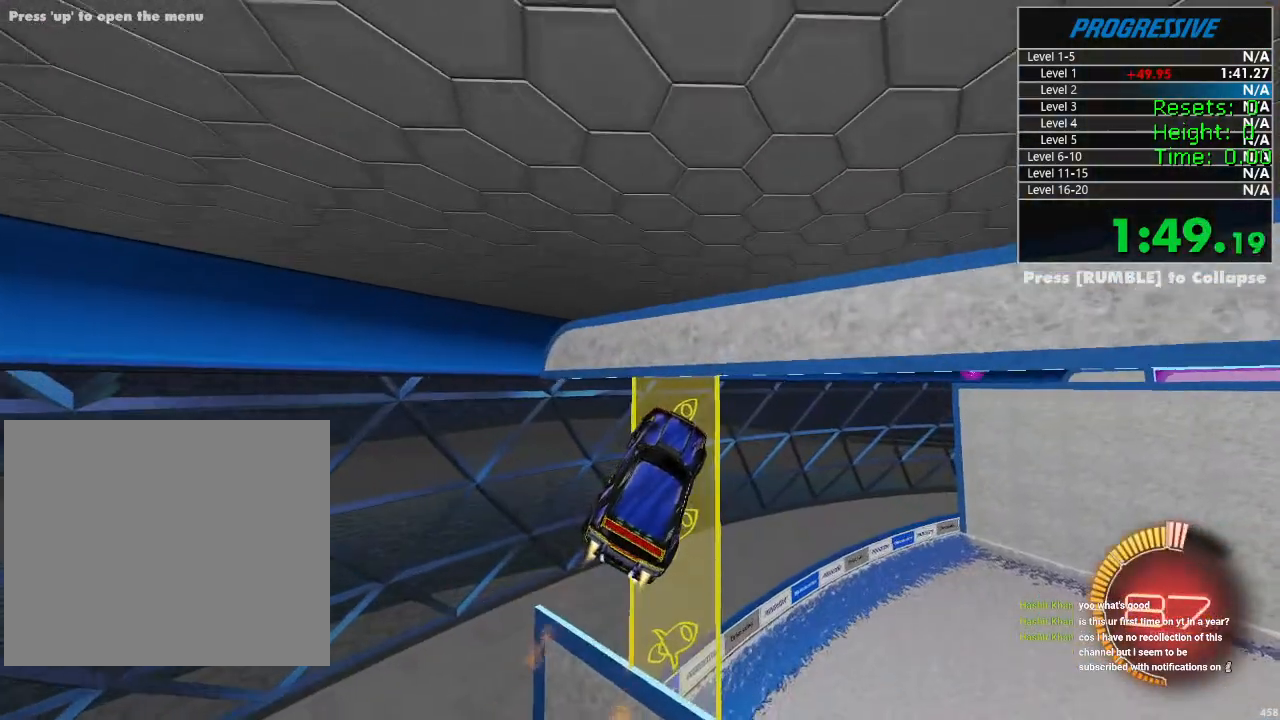
{"buttons": ["R2"], "left_stick": "right", "right_stick": "center", "events": [[117, "left_stick", "up-right"], [183, "left_stick", "center"], [233, "left_stick", "down-left"], [333, "left_stick", "center"], [450, "left_stick", "right"]]}
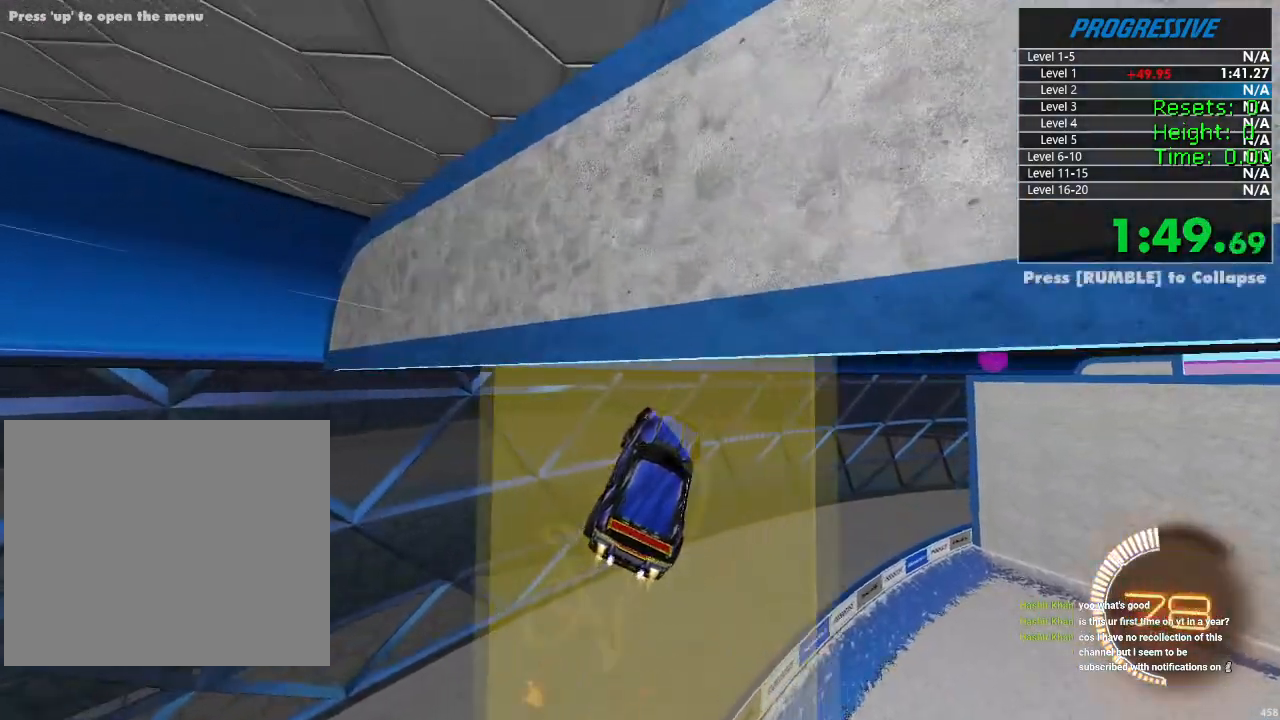
{"buttons": ["R2"], "left_stick": "up-right", "right_stick": "center", "events": [[50, "left_stick", "center"], [217, "left_stick", "right"], [367, "left_stick", "center"], [467, "left_stick", "up-right"]]}